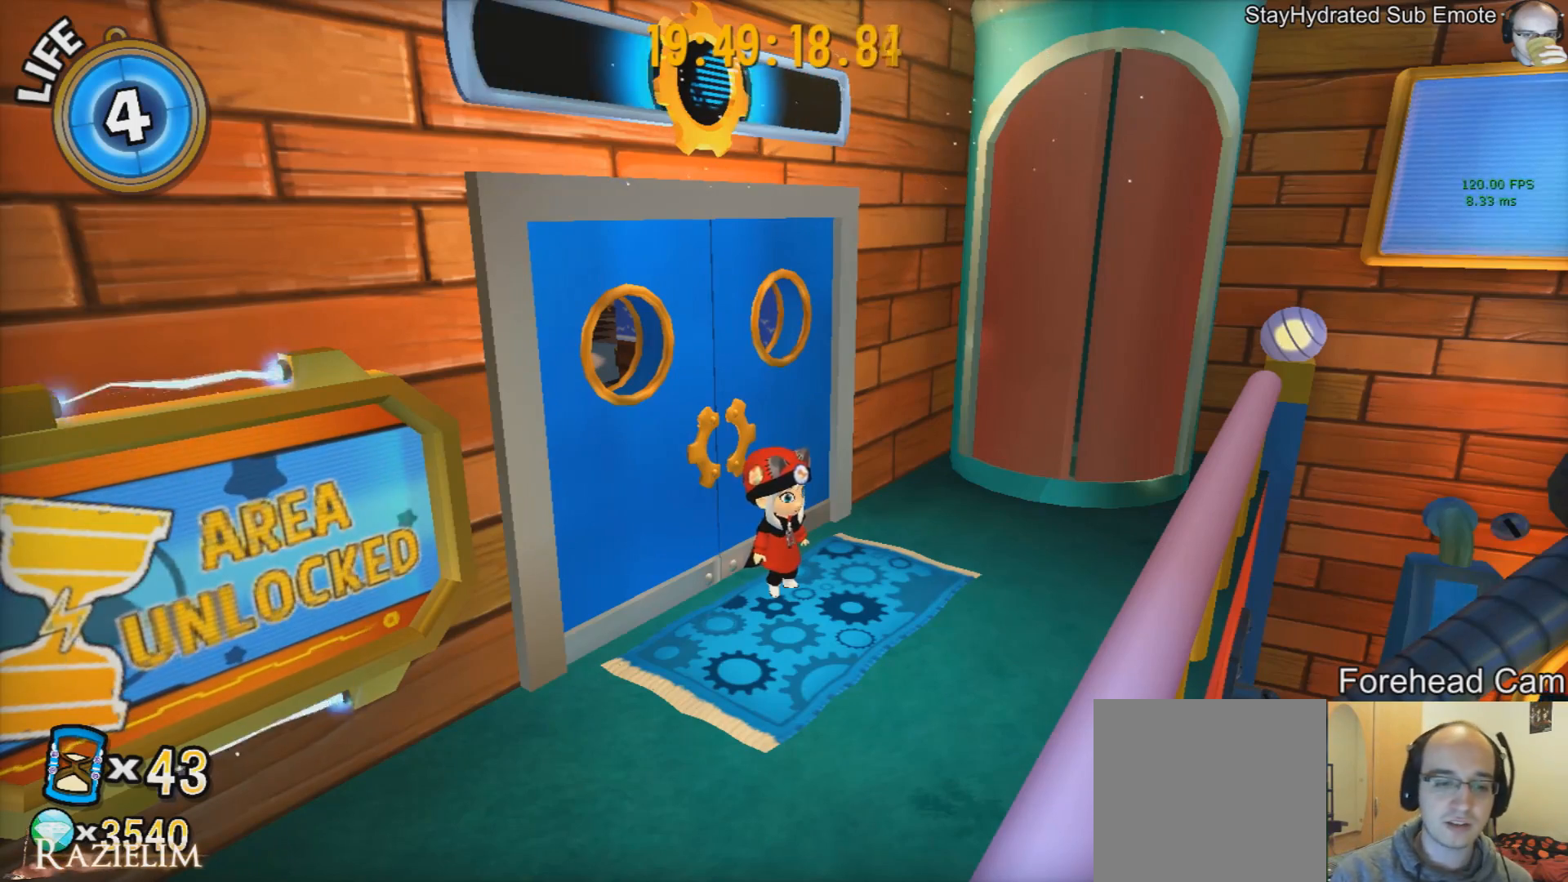
Gameplay with a controller (Xbox layout); each line is a JSON object with the inputs held at the frame after it. "events" lists button and stick changes between this image and that frame as [ms after this image, input, new state], when the widget could be followed in between.
{"buttons": [], "left_stick": "up-left", "right_stick": "center", "events": [[375, "left_stick", "up-left"]]}
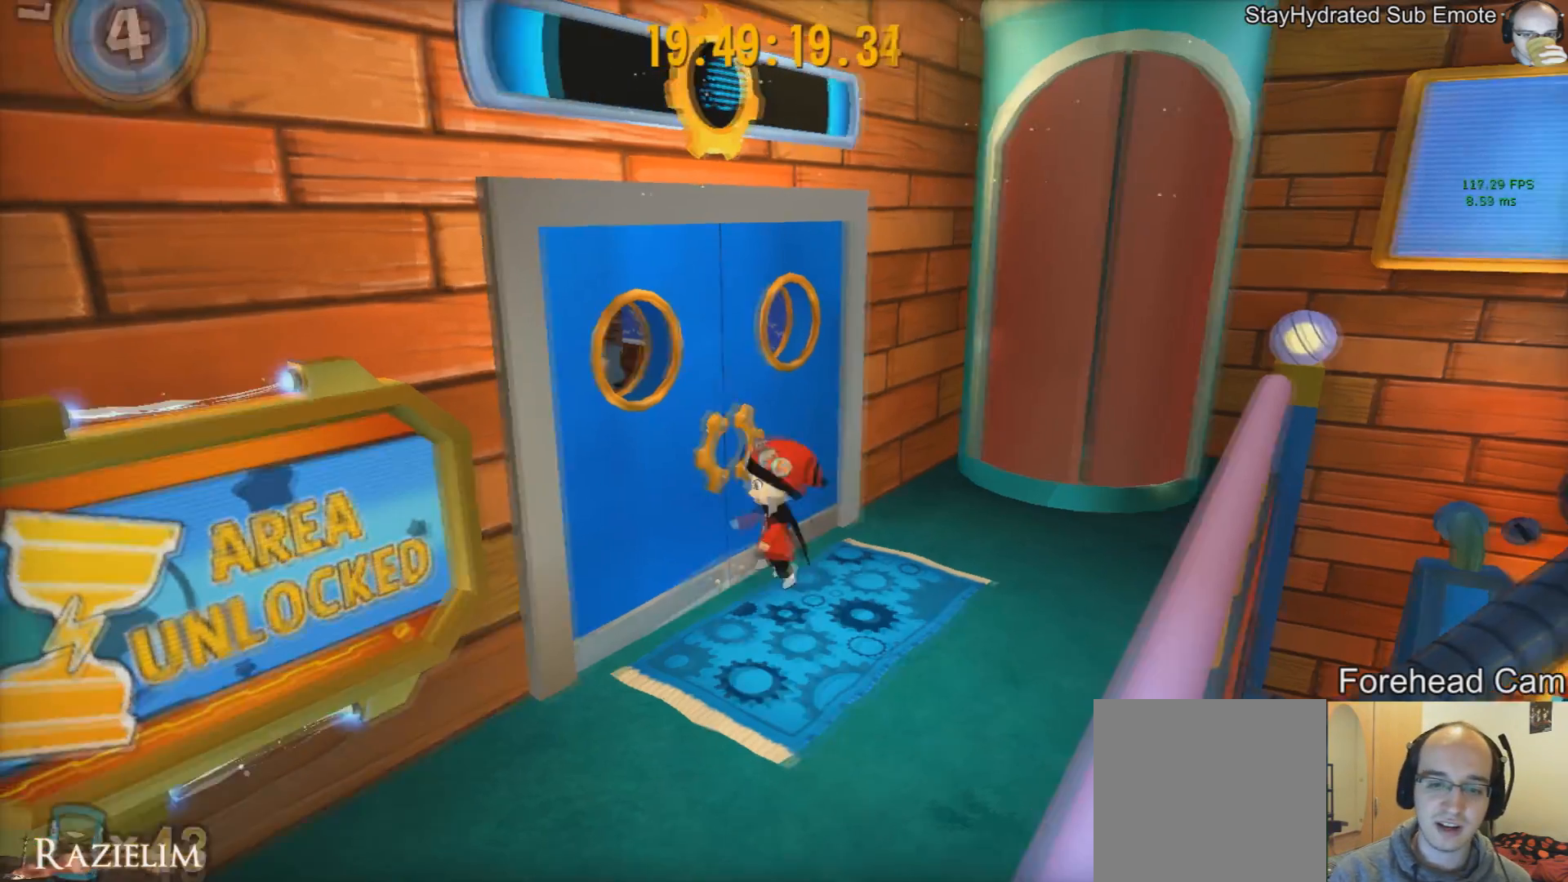
{"buttons": ["R2"], "left_stick": "up-left", "right_stick": "center", "events": [[376, "R2", "down"]]}
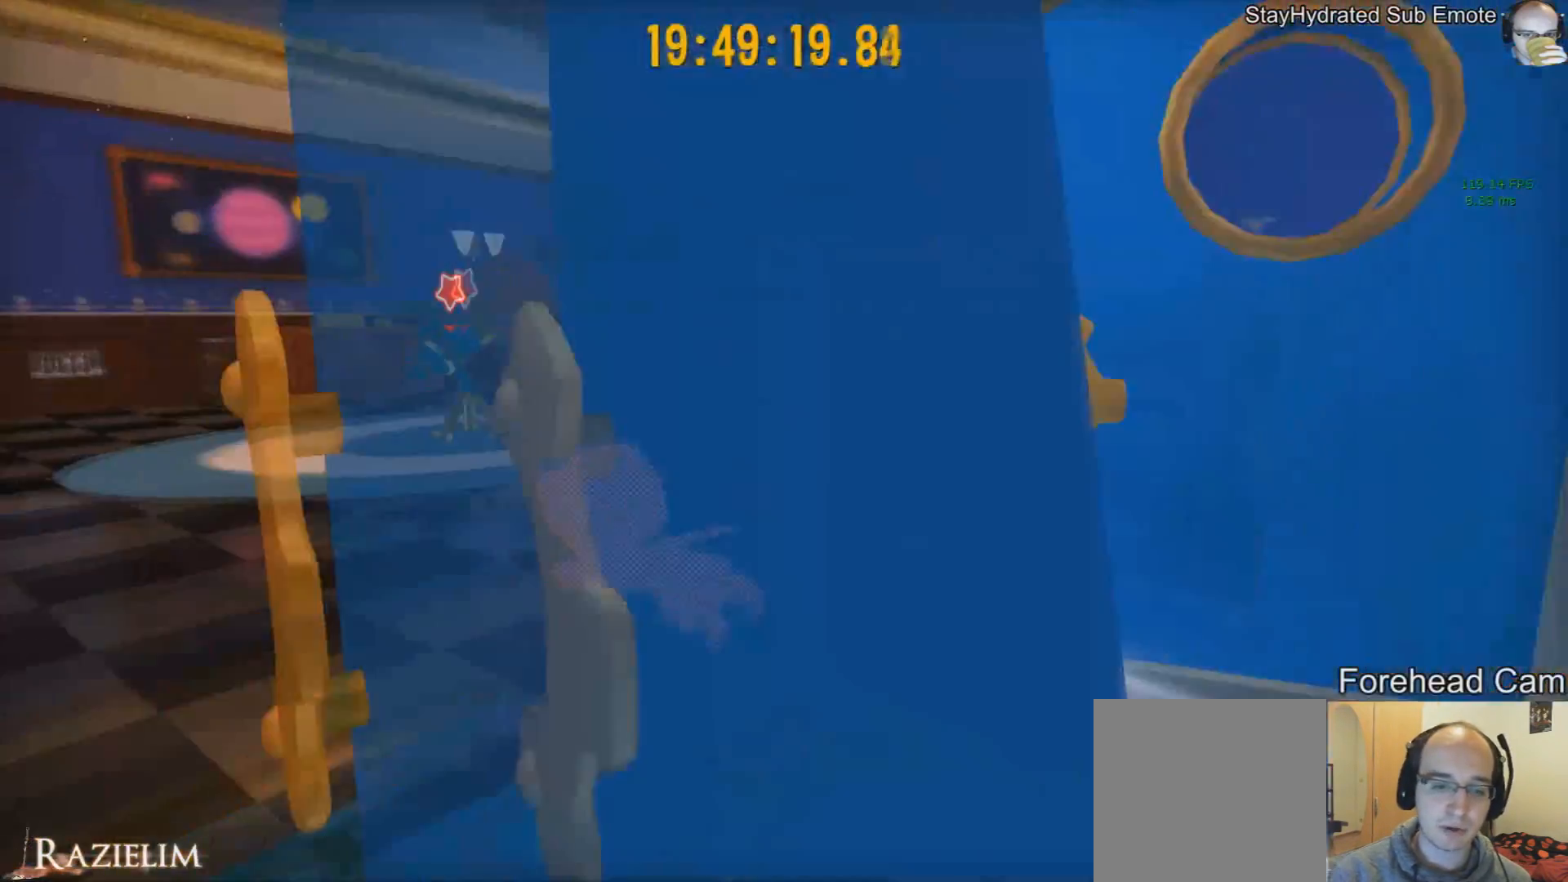
{"buttons": [], "left_stick": "up-left", "right_stick": "center", "events": [[42, "R2", "up"], [334, "R2", "down"], [459, "R2", "up"]]}
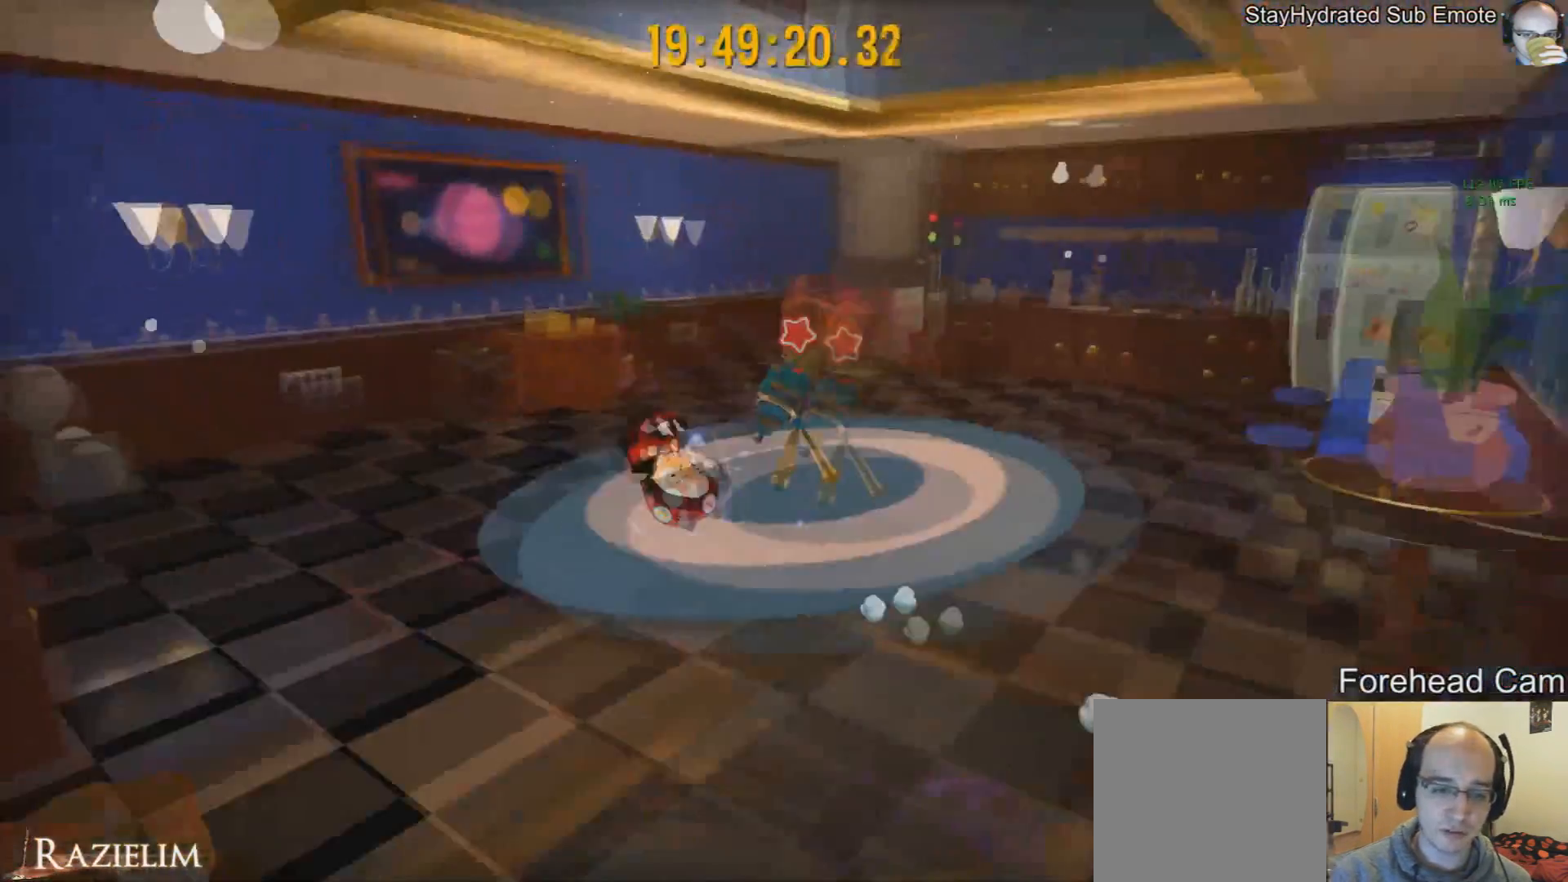
{"buttons": [], "left_stick": "right", "right_stick": "left", "events": [[209, "right_stick", "left"], [376, "left_stick", "up-right"], [459, "left_stick", "right"]]}
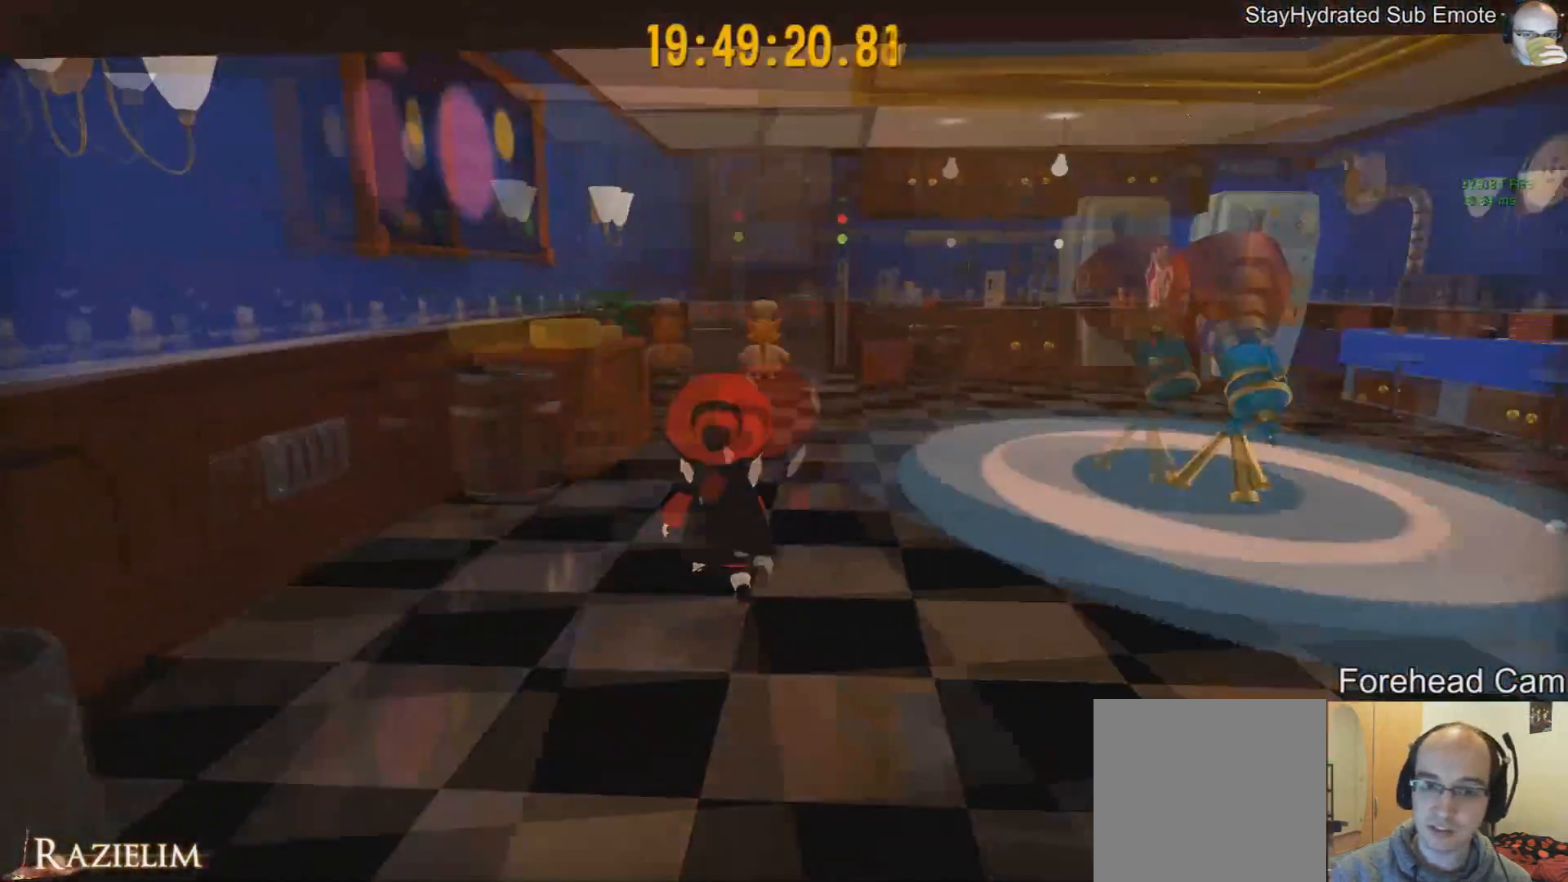
{"buttons": ["R2"], "left_stick": "up-right", "right_stick": "center", "events": [[208, "left_stick", "up-right"], [375, "right_stick", "center"], [500, "R2", "down"]]}
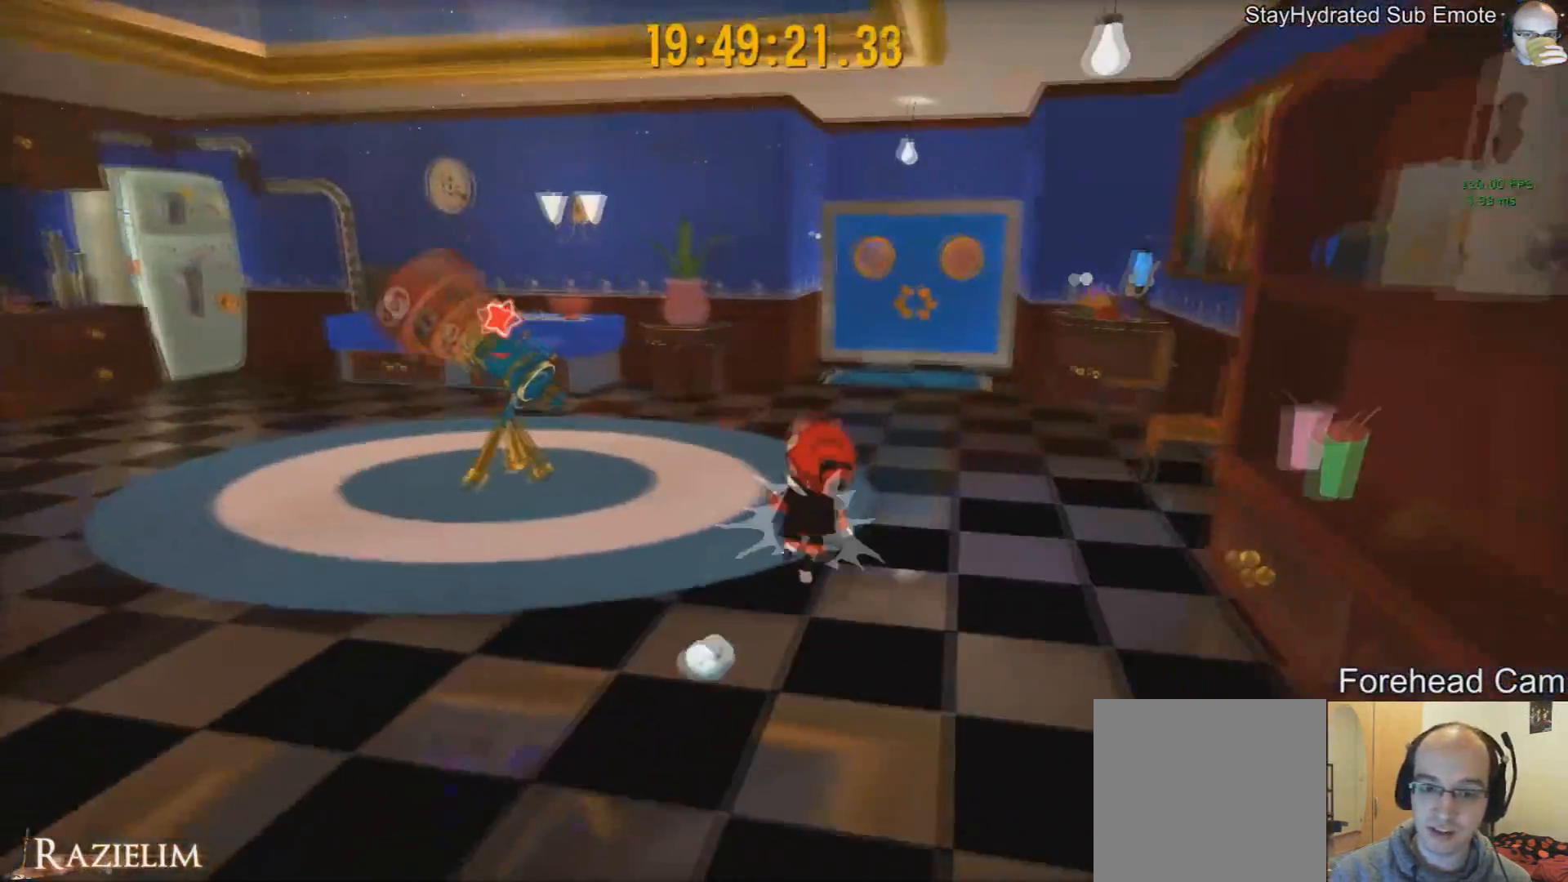
{"buttons": ["R2"], "left_stick": "up", "right_stick": "center", "events": [[209, "R2", "up"], [417, "R2", "down"], [459, "left_stick", "up"]]}
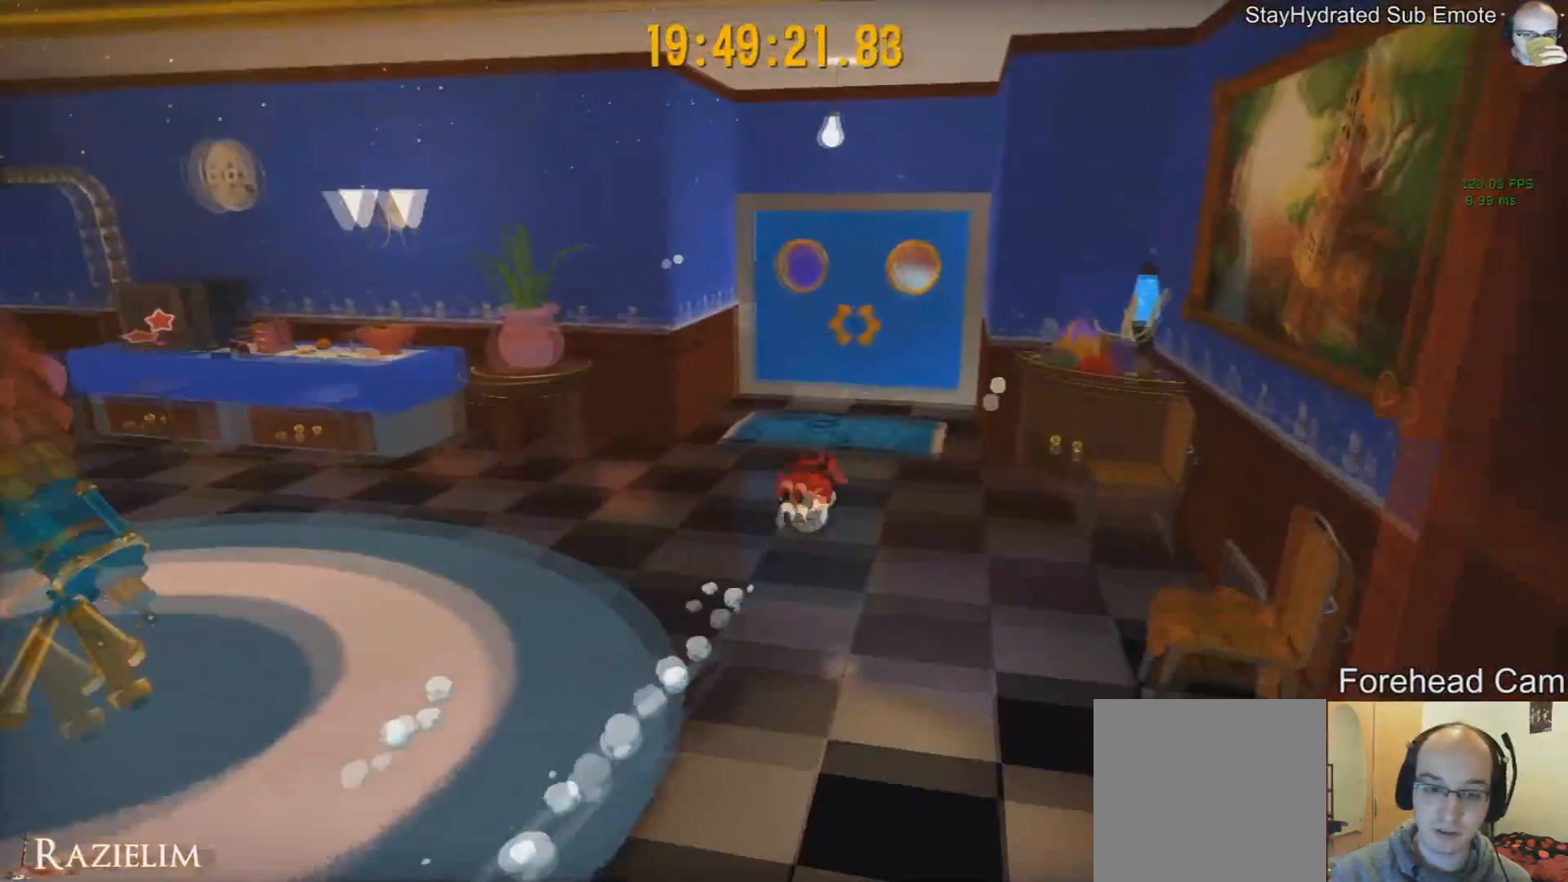
{"buttons": [], "left_stick": "up", "right_stick": "center", "events": [[42, "R2", "up"], [208, "right_stick", "left"], [292, "left_stick", "center"], [417, "left_stick", "up"], [459, "right_stick", "center"]]}
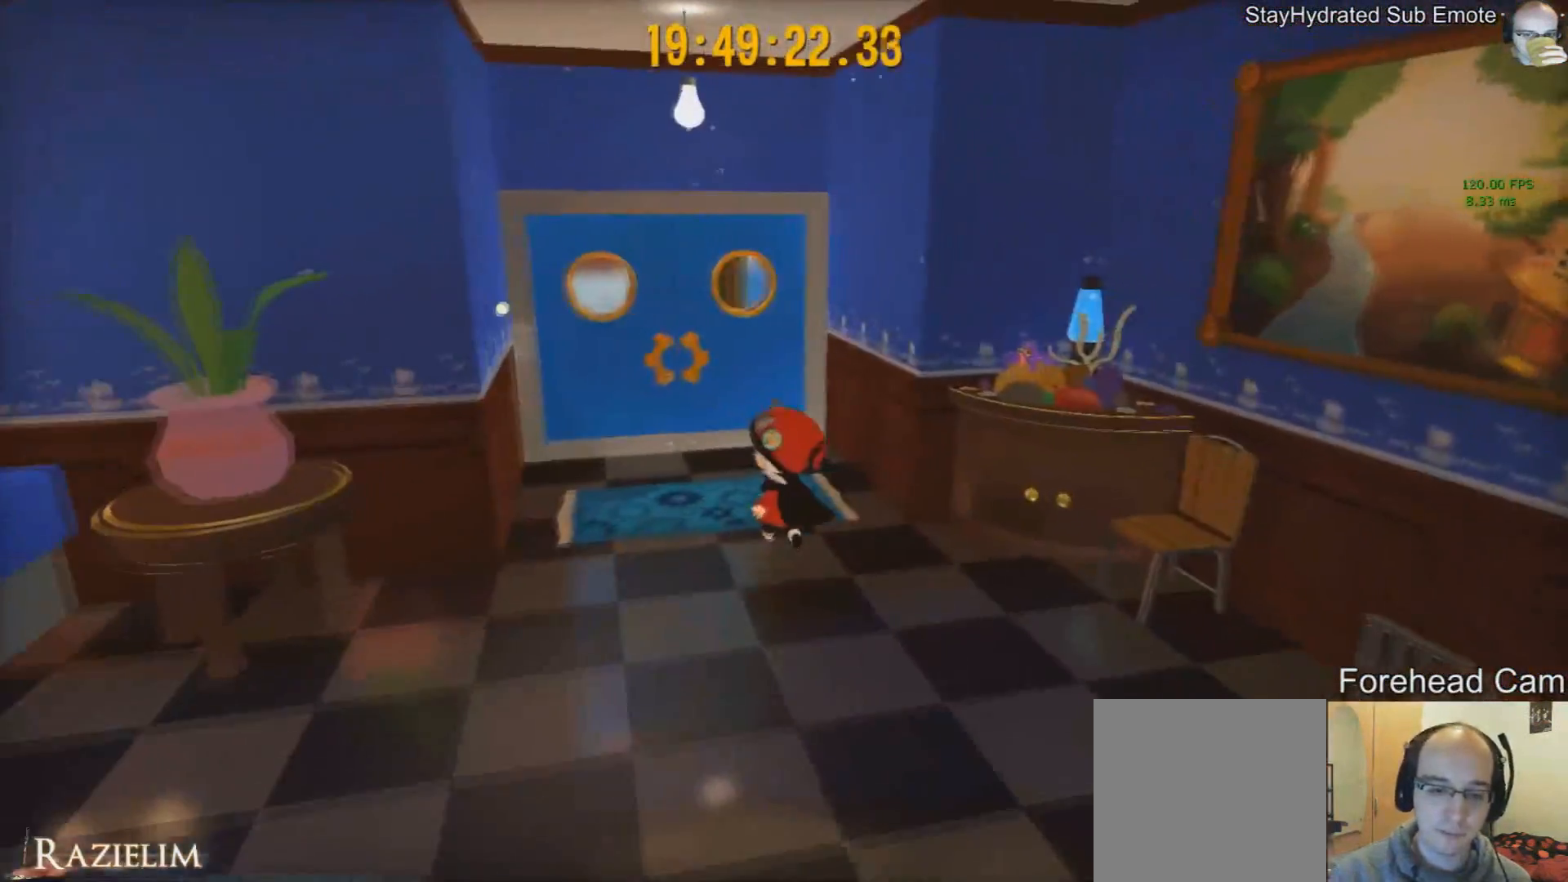
{"buttons": [], "left_stick": "up", "right_stick": "center", "events": [[125, "left_stick", "up-left"], [292, "left_stick", "up"]]}
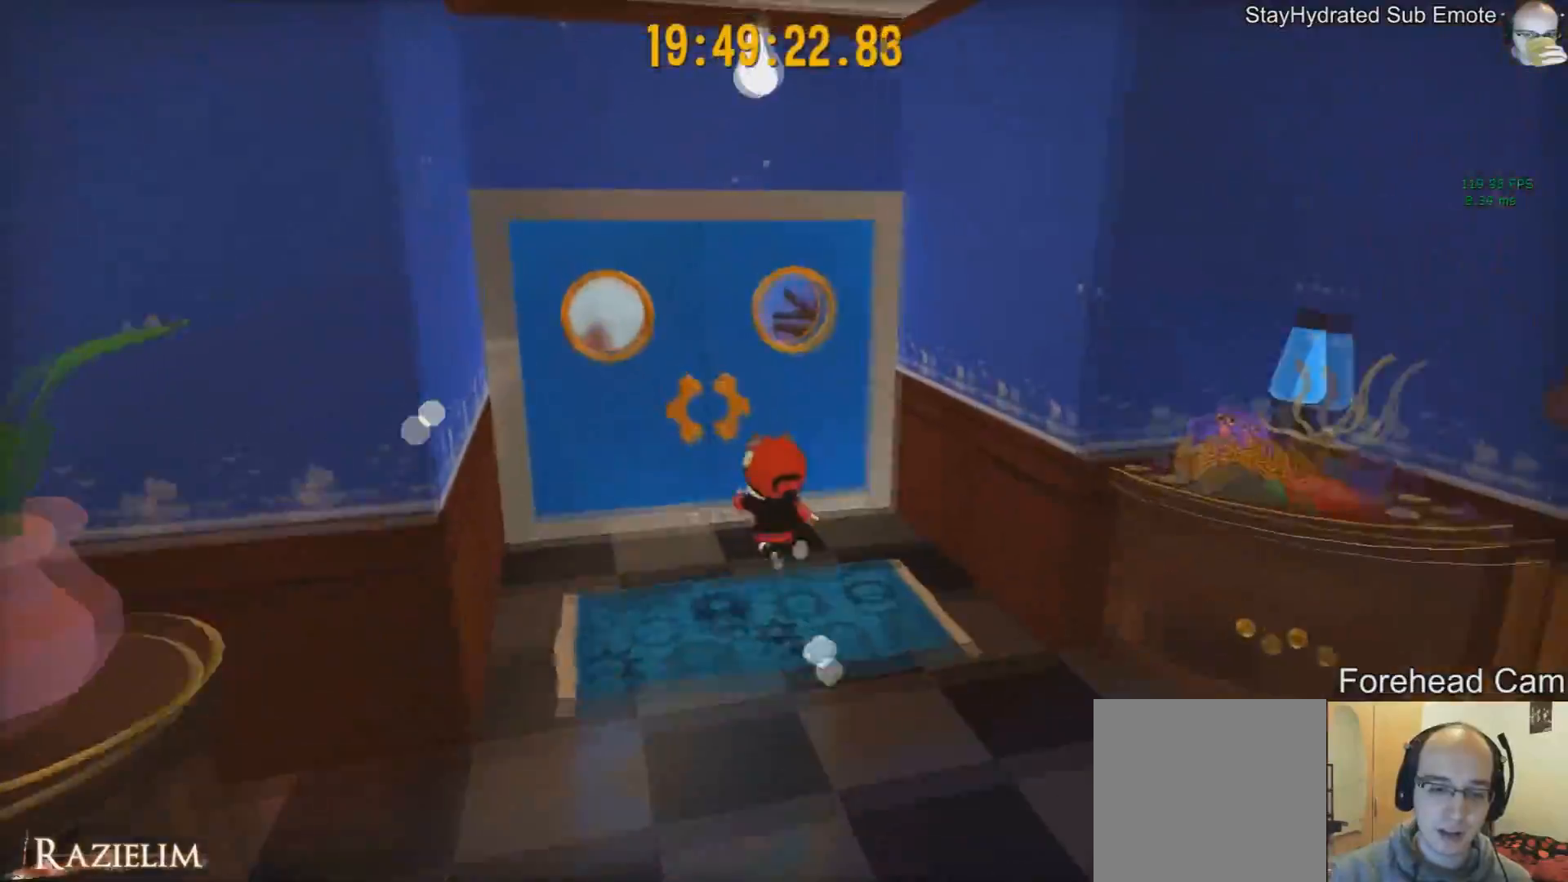
{"buttons": [], "left_stick": "up", "right_stick": "left", "events": [[208, "L2", "down"], [292, "L2", "up"], [500, "right_stick", "left"]]}
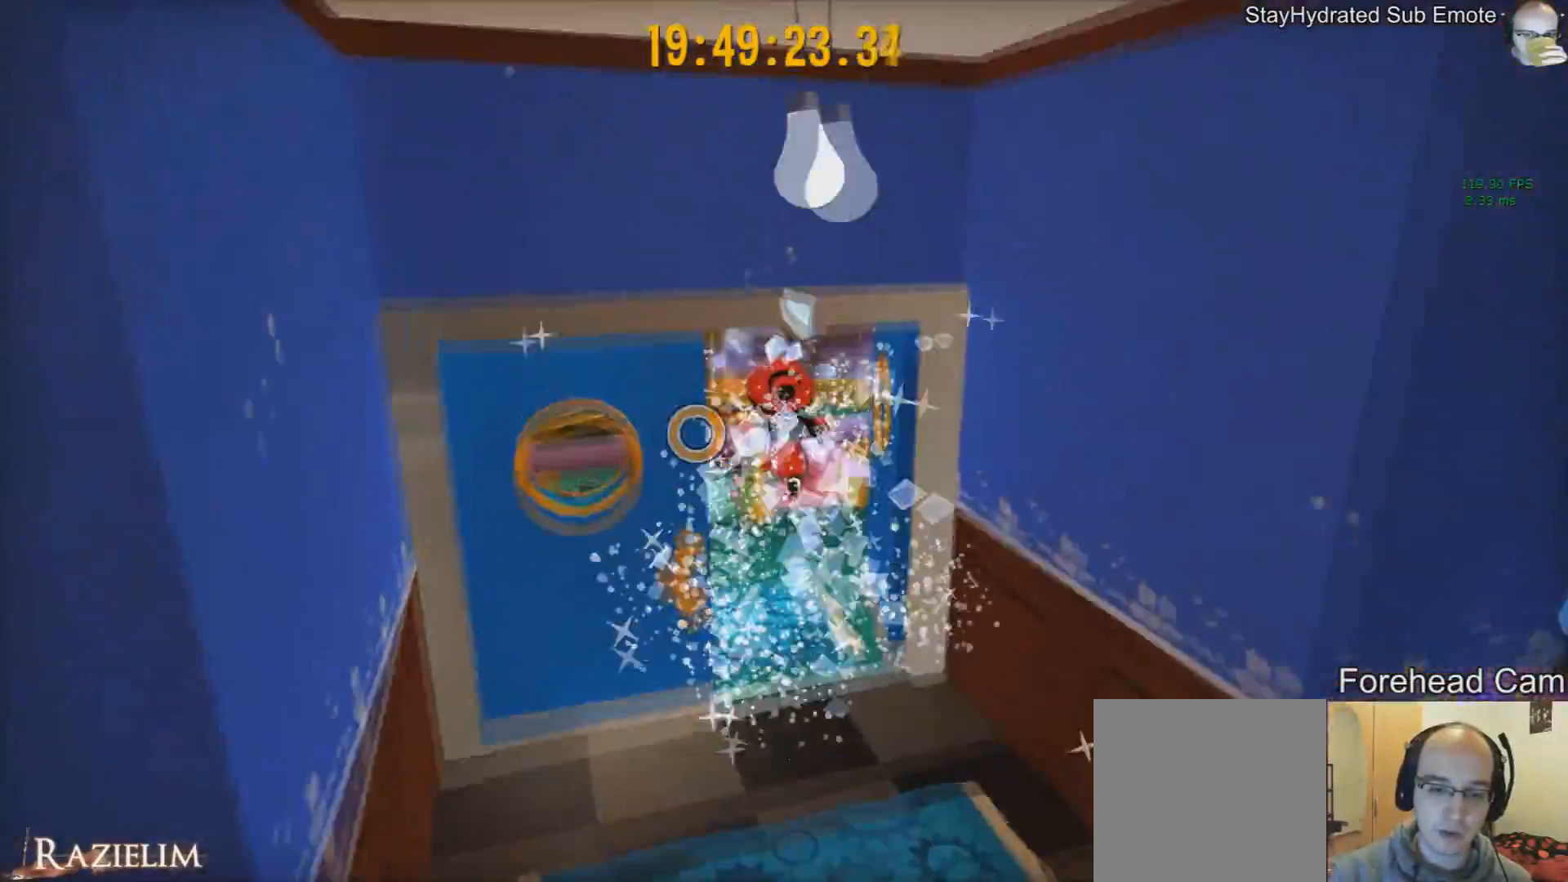
{"buttons": [], "left_stick": "up-right", "right_stick": "center", "events": [[209, "left_stick", "up-left"], [334, "right_stick", "center"], [417, "left_stick", "up-right"]]}
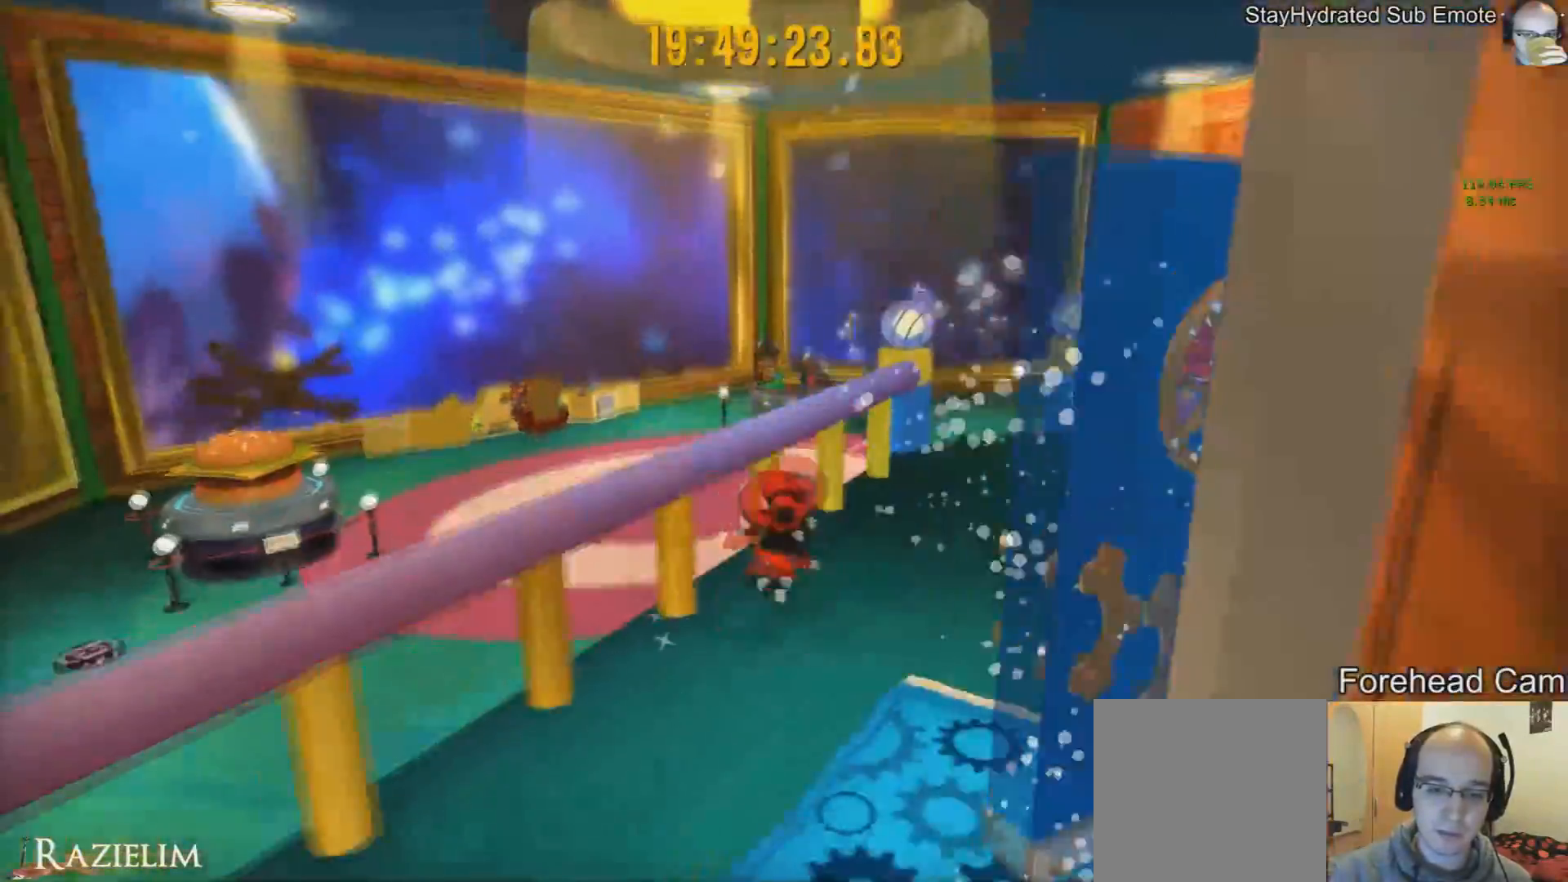
{"buttons": [], "left_stick": "up-right", "right_stick": "center", "events": [[83, "L2", "down"], [167, "L2", "up"], [250, "right_stick", "left"], [417, "right_stick", "center"]]}
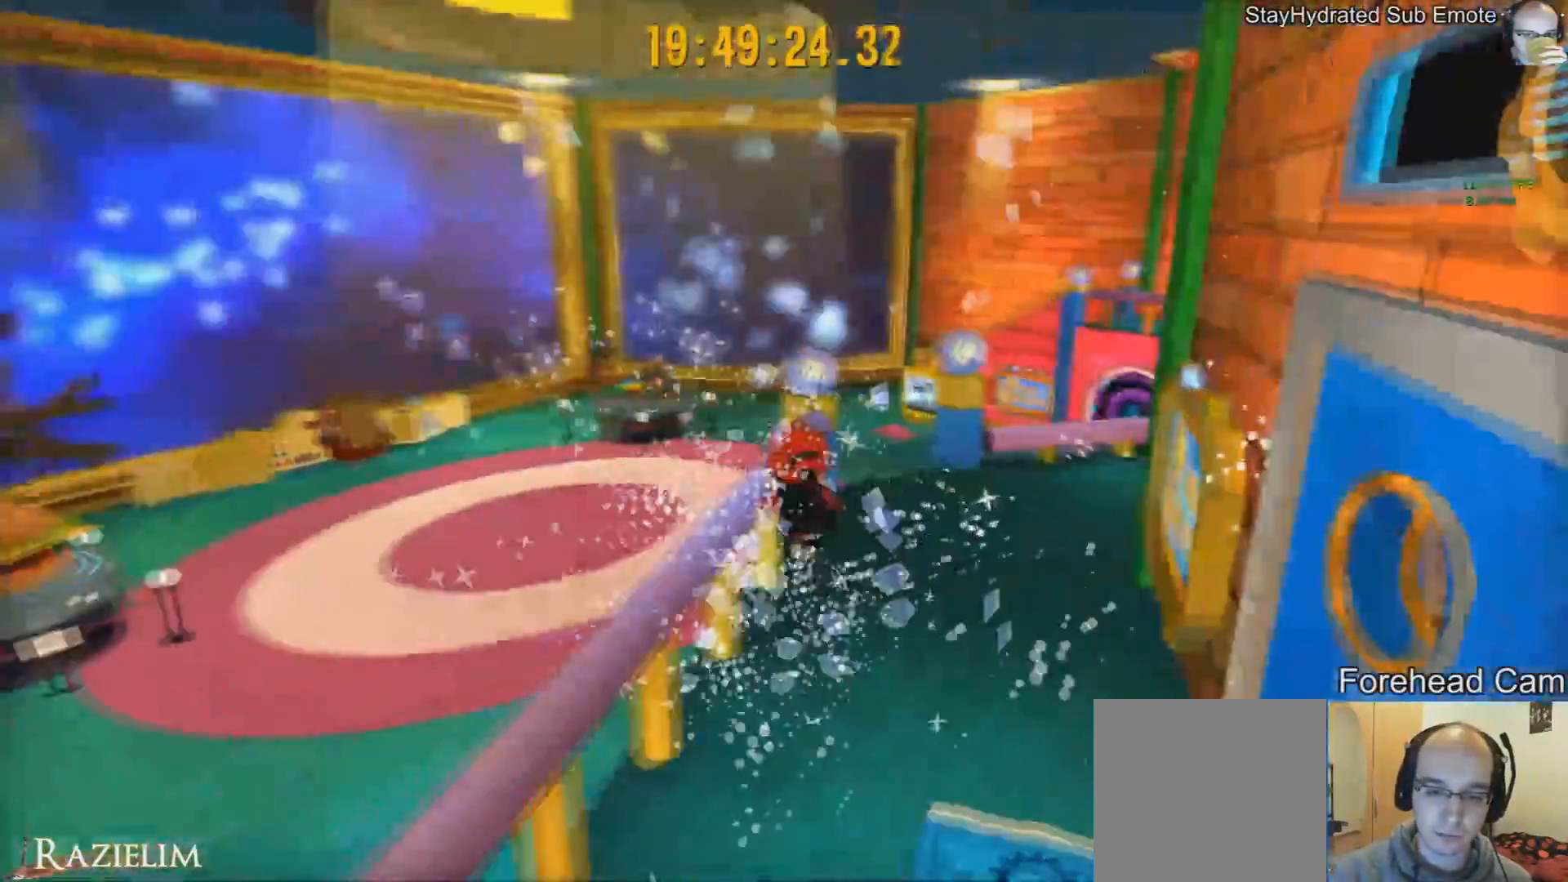
{"buttons": [], "left_stick": "up-right", "right_stick": "center", "events": [[42, "right_stick", "left"], [167, "right_stick", "center"], [334, "L2", "down"], [417, "L2", "up"]]}
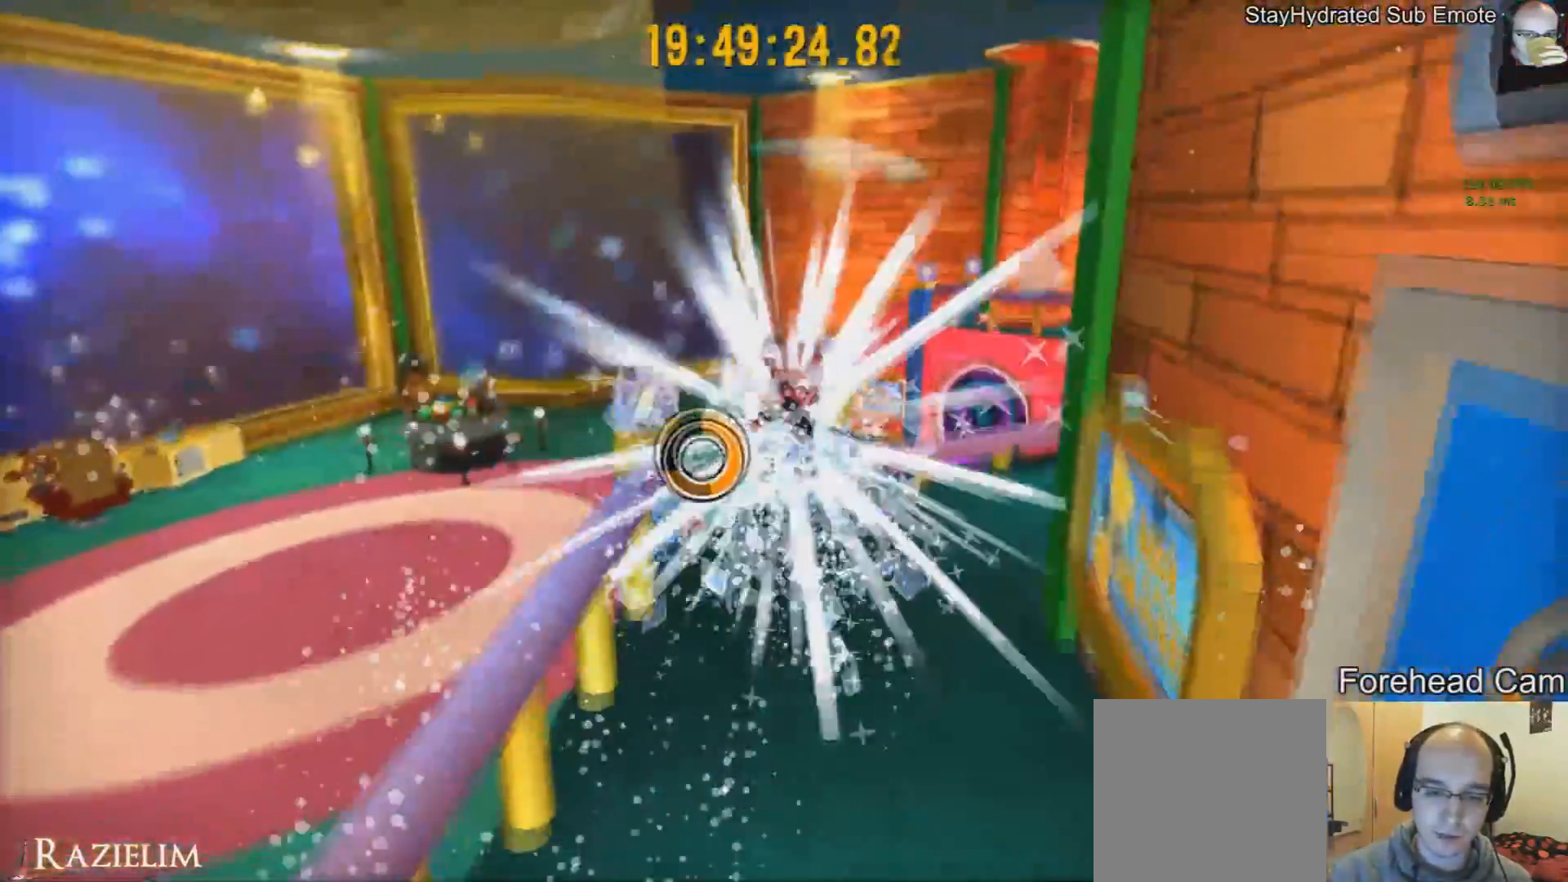
{"buttons": ["R2"], "left_stick": "right", "right_stick": "center", "events": [[208, "R2", "down"], [375, "R2", "up"], [459, "R2", "down"], [459, "left_stick", "right"]]}
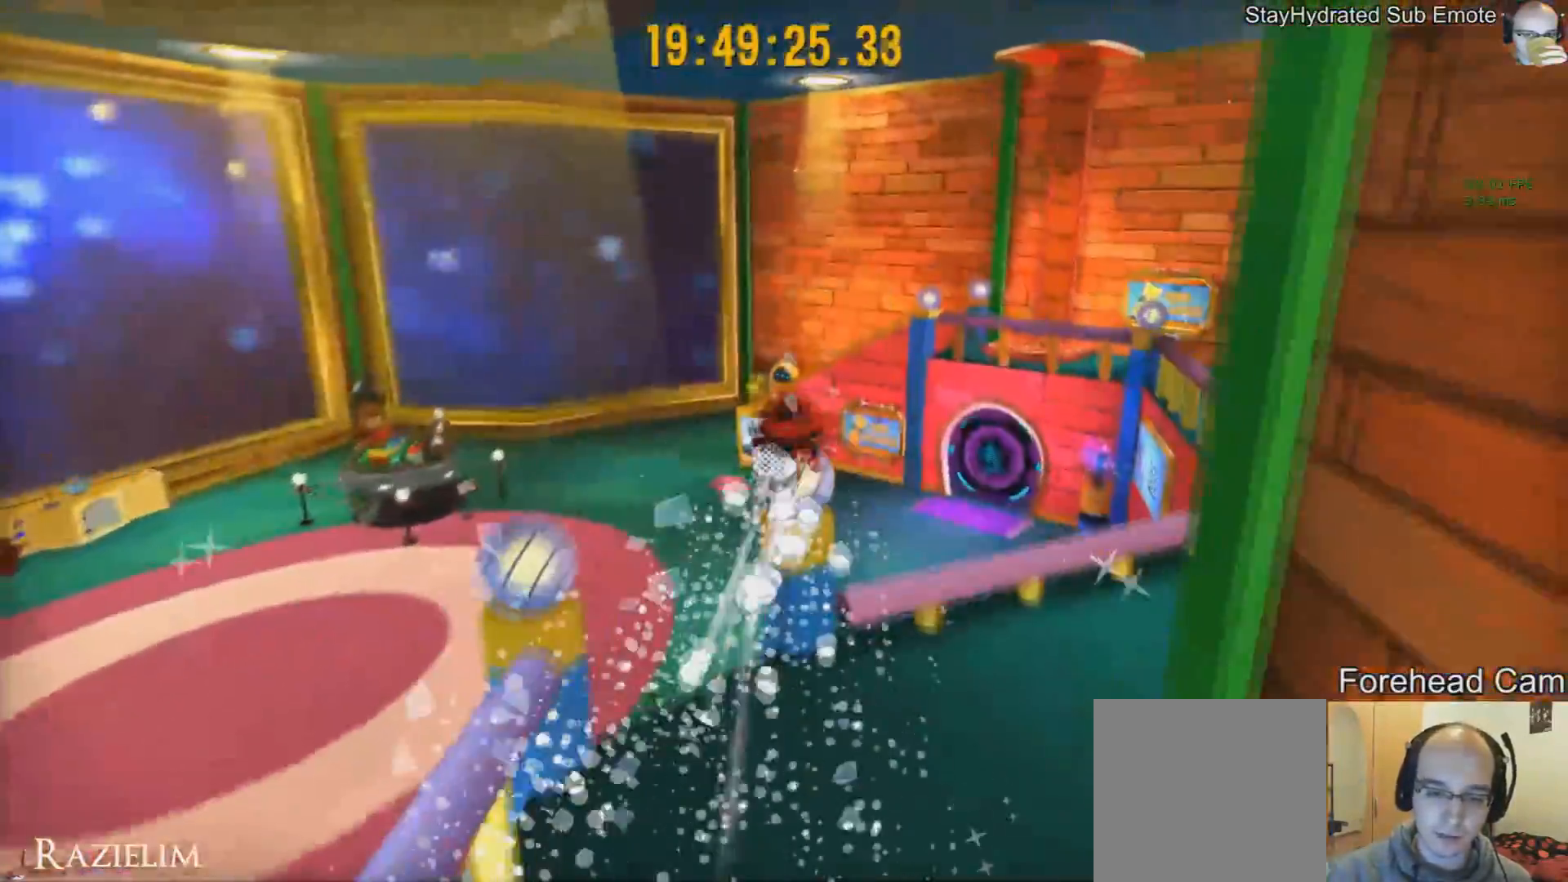
{"buttons": [], "left_stick": "right", "right_stick": "left"}
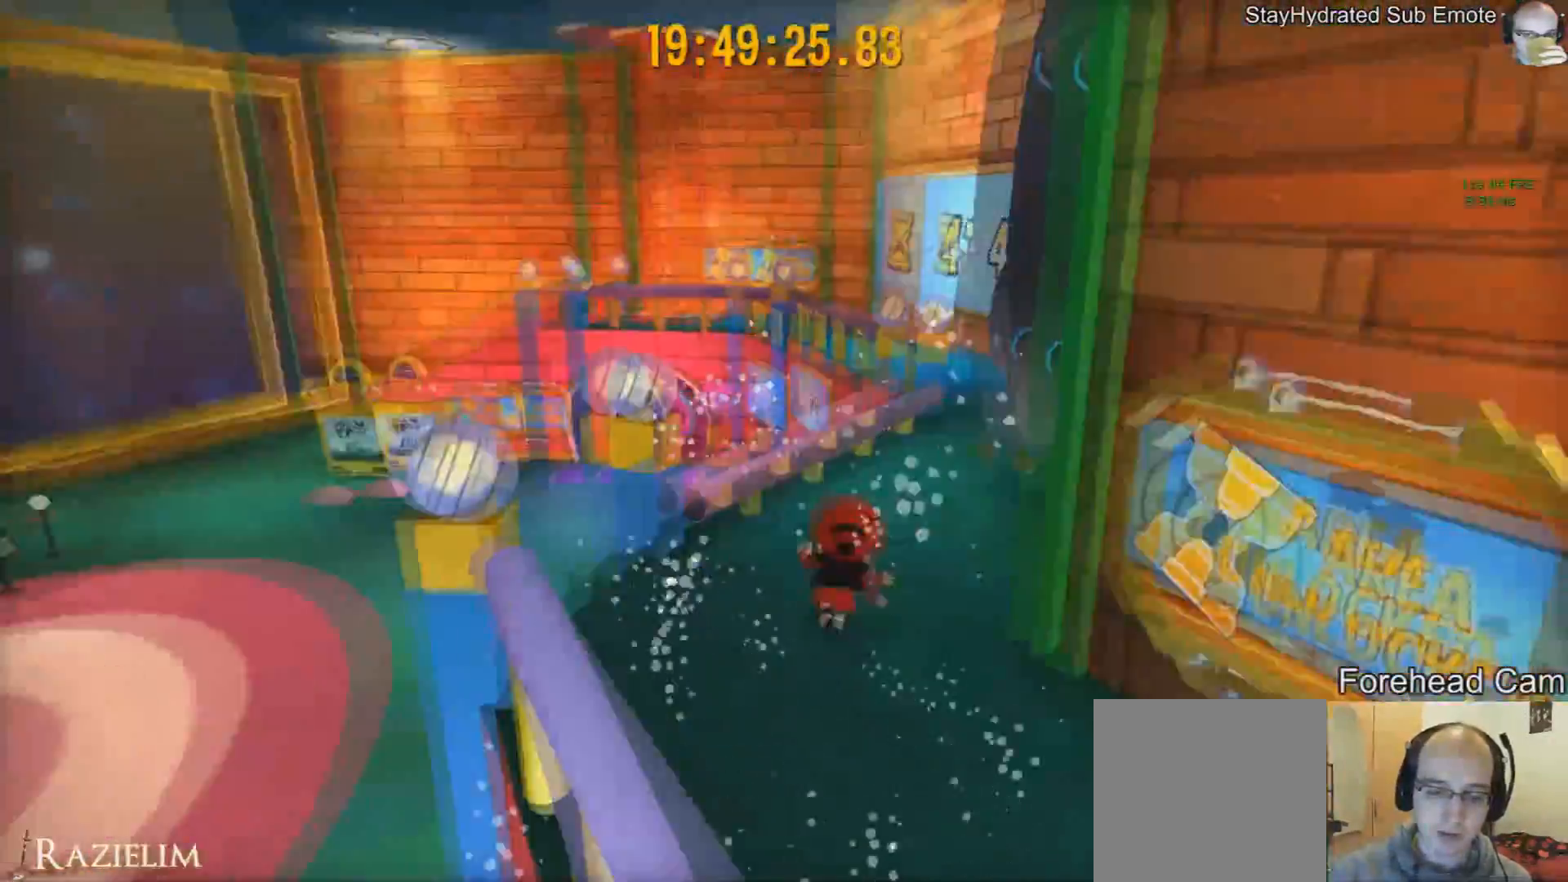
{"buttons": [], "left_stick": "up", "right_stick": "center", "events": [[42, "right_stick", "center"], [167, "left_stick", "up"], [375, "L2", "down"], [459, "L2", "up"]]}
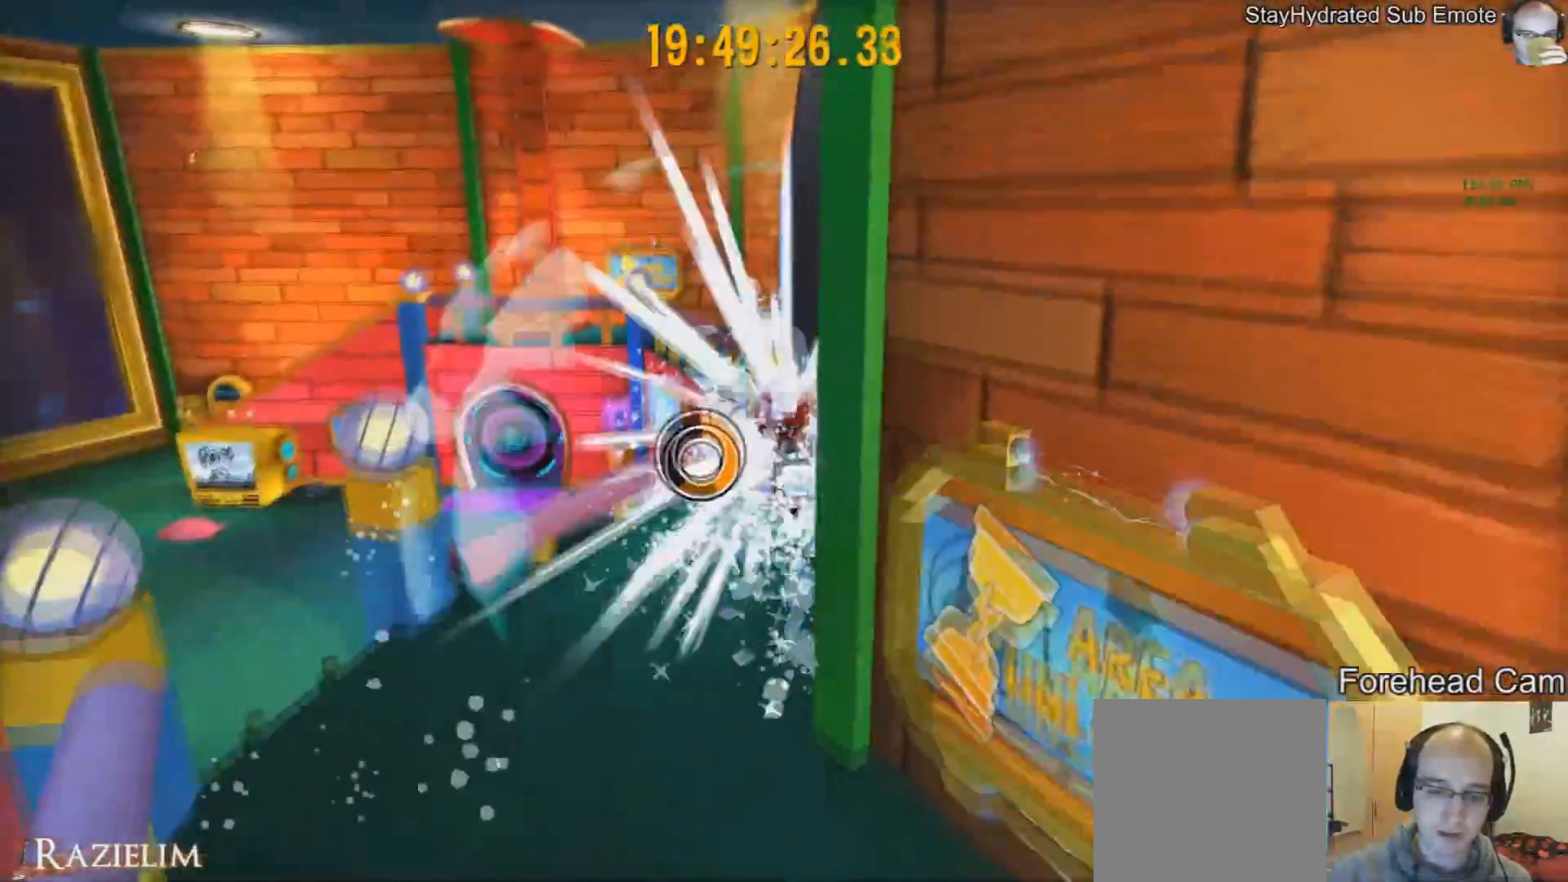
{"buttons": ["R2"], "left_stick": "up-right", "right_stick": "center", "events": [[167, "R2", "down"], [292, "R2", "up"], [417, "R2", "down"], [459, "left_stick", "up-right"]]}
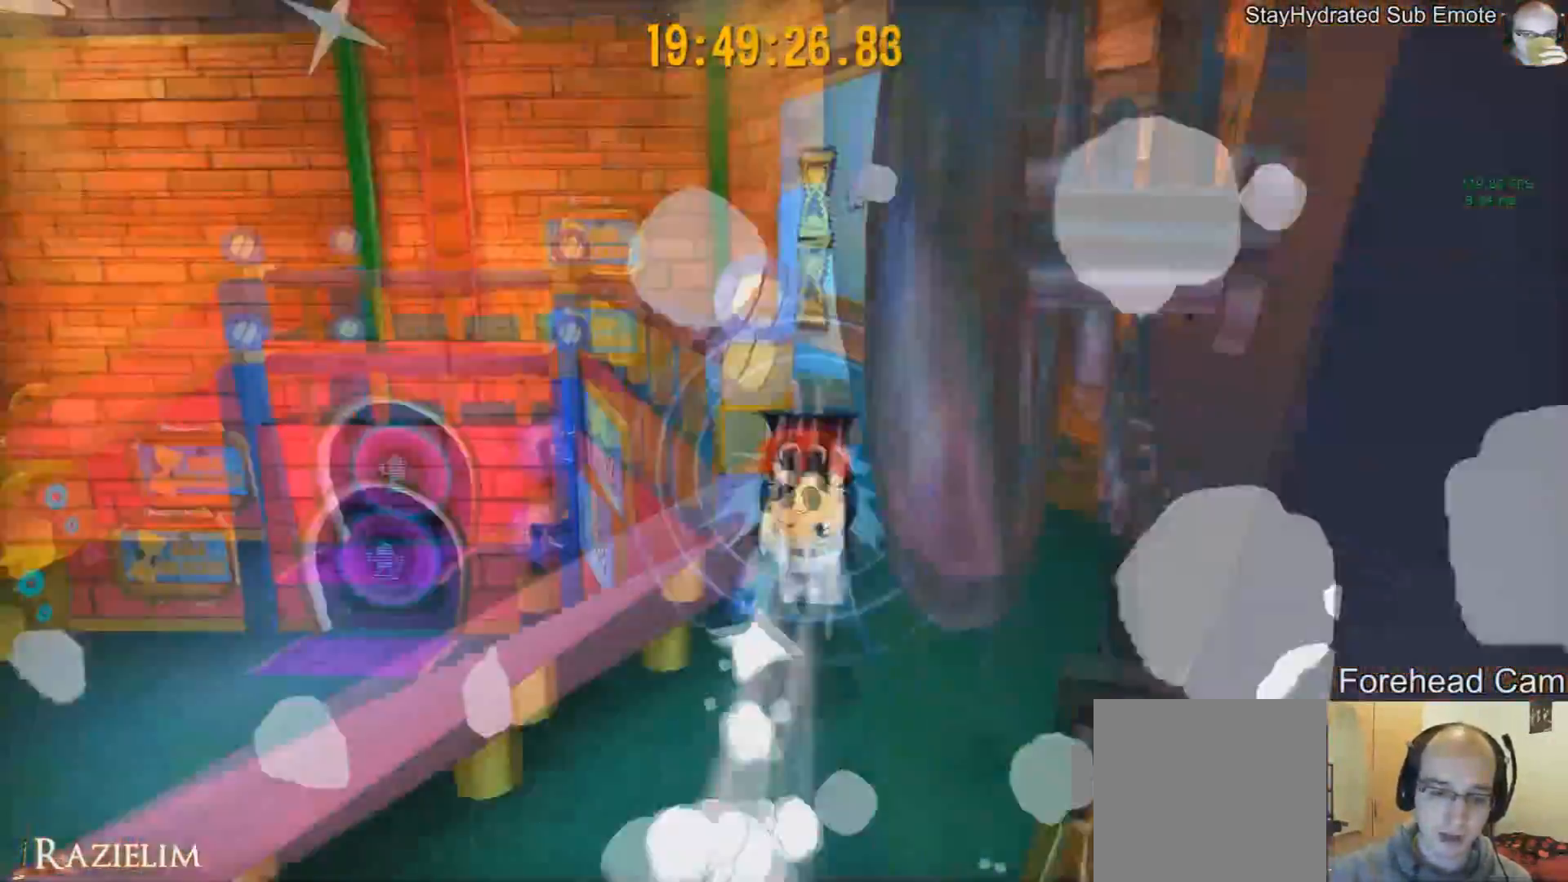
{"buttons": [], "left_stick": "up-left", "right_stick": "right", "events": [[42, "R2", "up"], [292, "right_stick", "right"], [500, "left_stick", "up-left"]]}